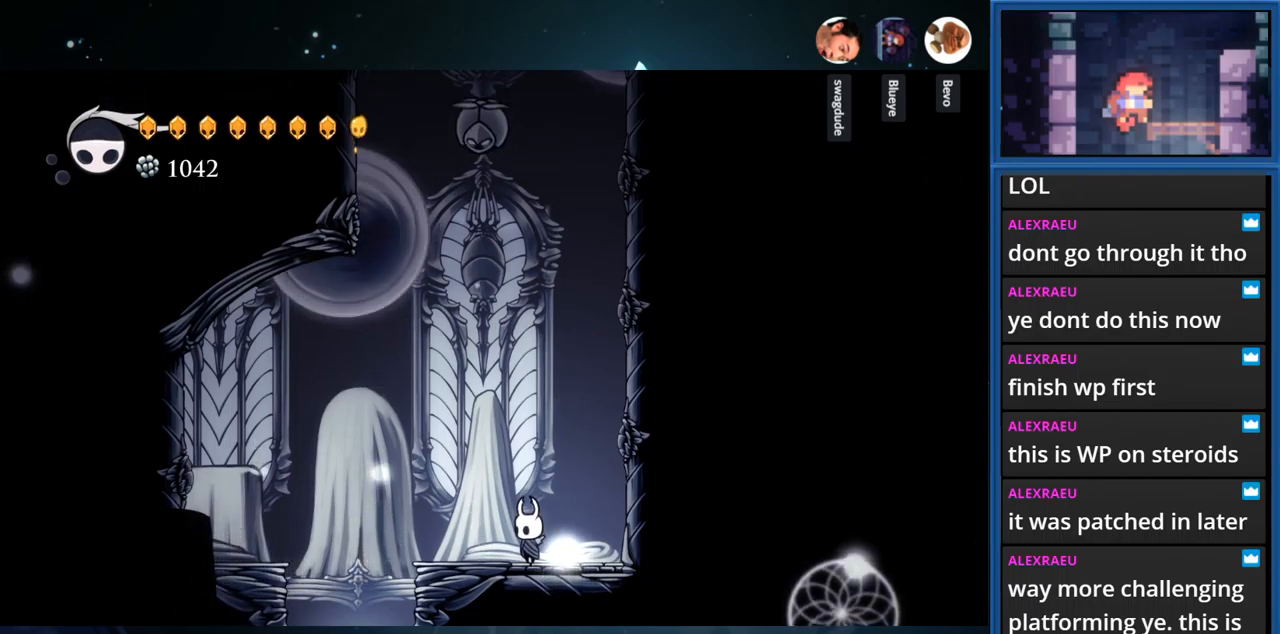
Gameplay with a controller (PlayStation layout); each line is a JSON object with the inputs held at the frame after it. "events" lists button and stick changes between this image and that frame as [ms after this image, input, new state], when the widget could be followed in between. Not read: L3 R3 left_stick.
{"buttons": ["CROSS", "DPAD_RIGHT"], "right_stick": "center", "events": [[383, "CROSS", "down"], [467, "DPAD_RIGHT", "down"]]}
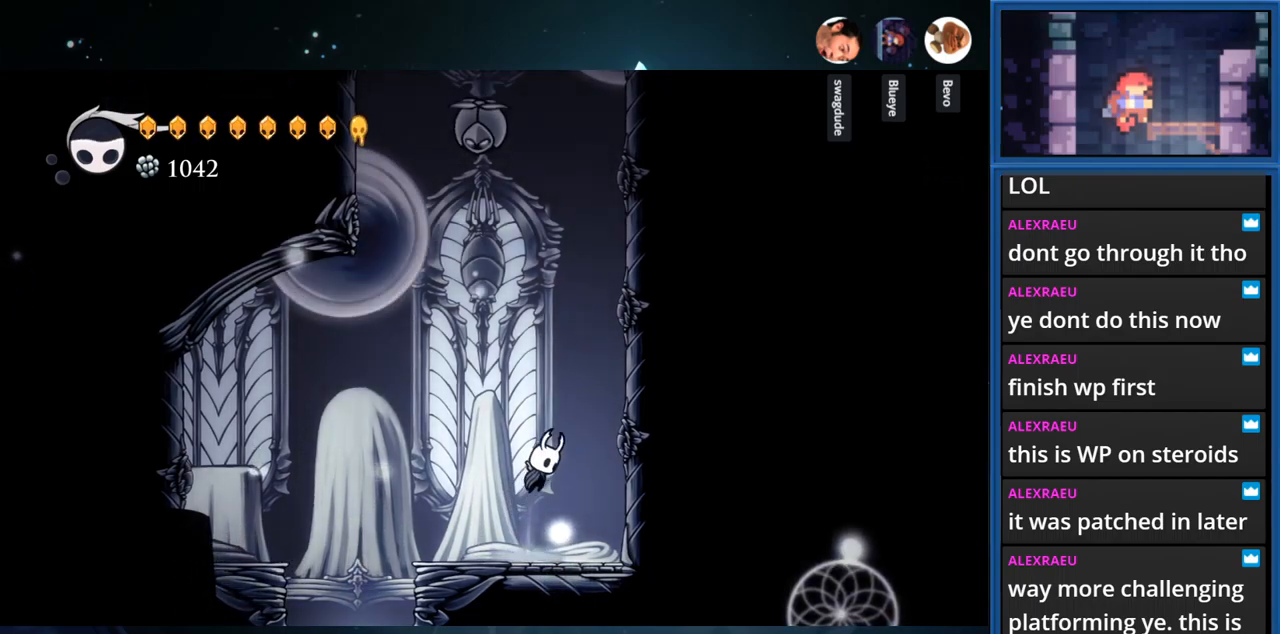
{"buttons": ["CROSS", "DPAD_RIGHT"], "right_stick": "center", "events": [[300, "CROSS", "up"], [367, "CROSS", "down"]]}
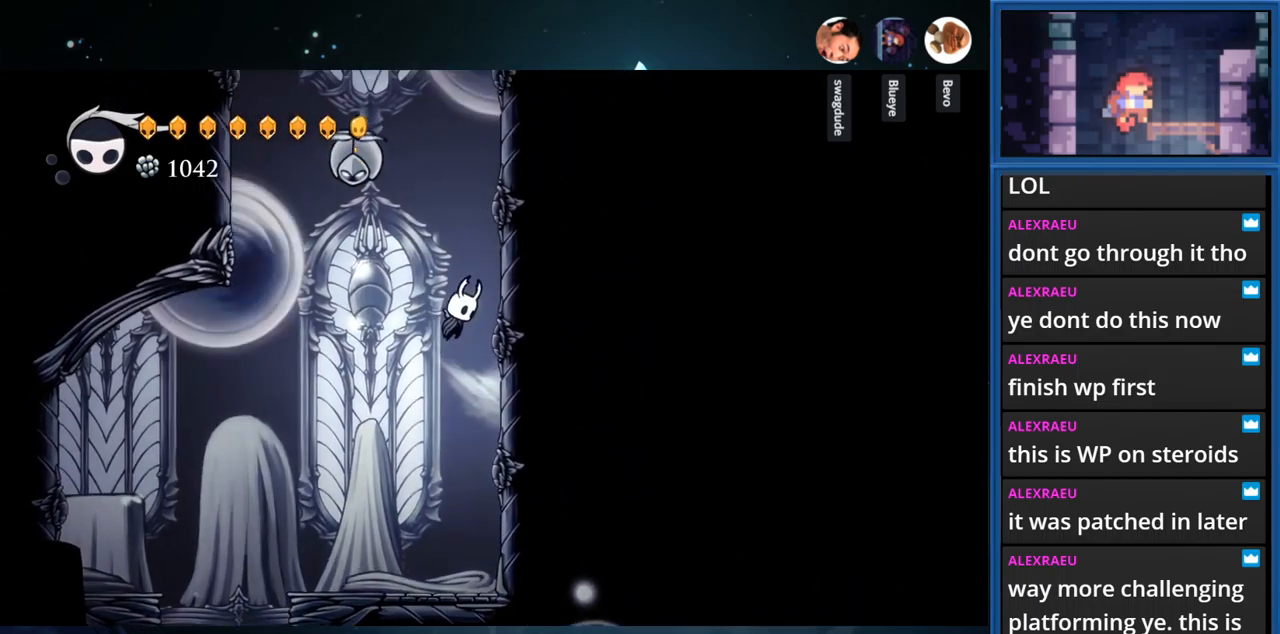
{"buttons": ["DPAD_RIGHT"], "right_stick": "center", "events": [[150, "CROSS", "up"]]}
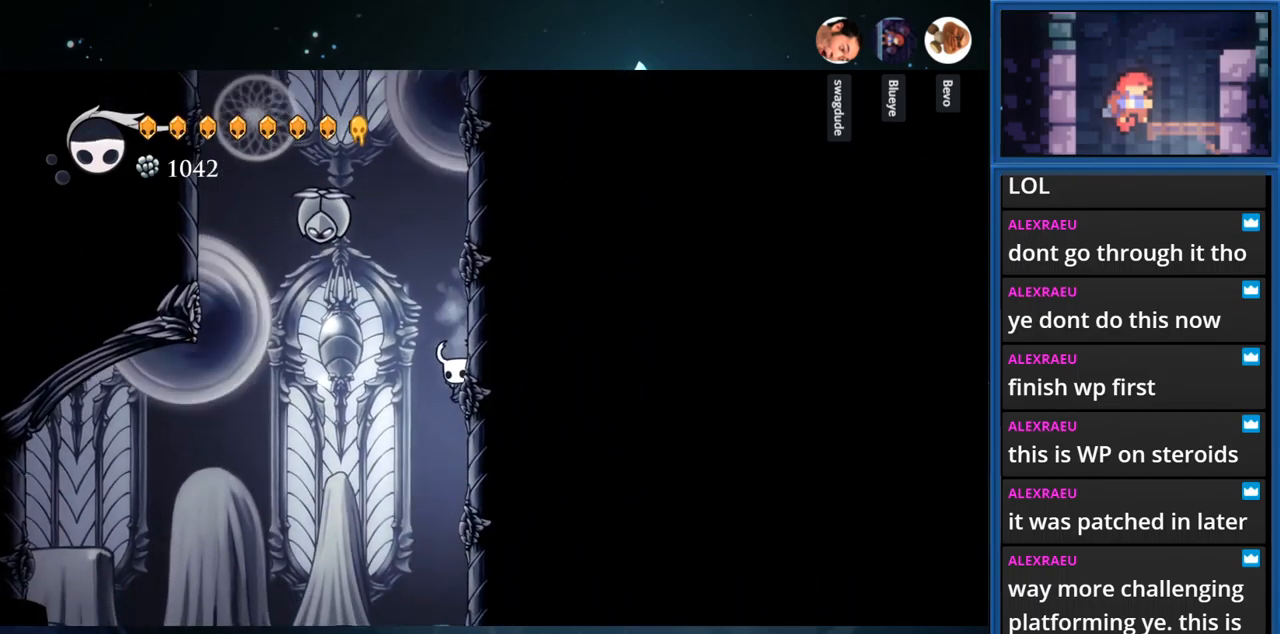
{"buttons": [], "right_stick": "center", "events": [[233, "CROSS", "down"], [466, "CROSS", "up"], [483, "DPAD_RIGHT", "up"]]}
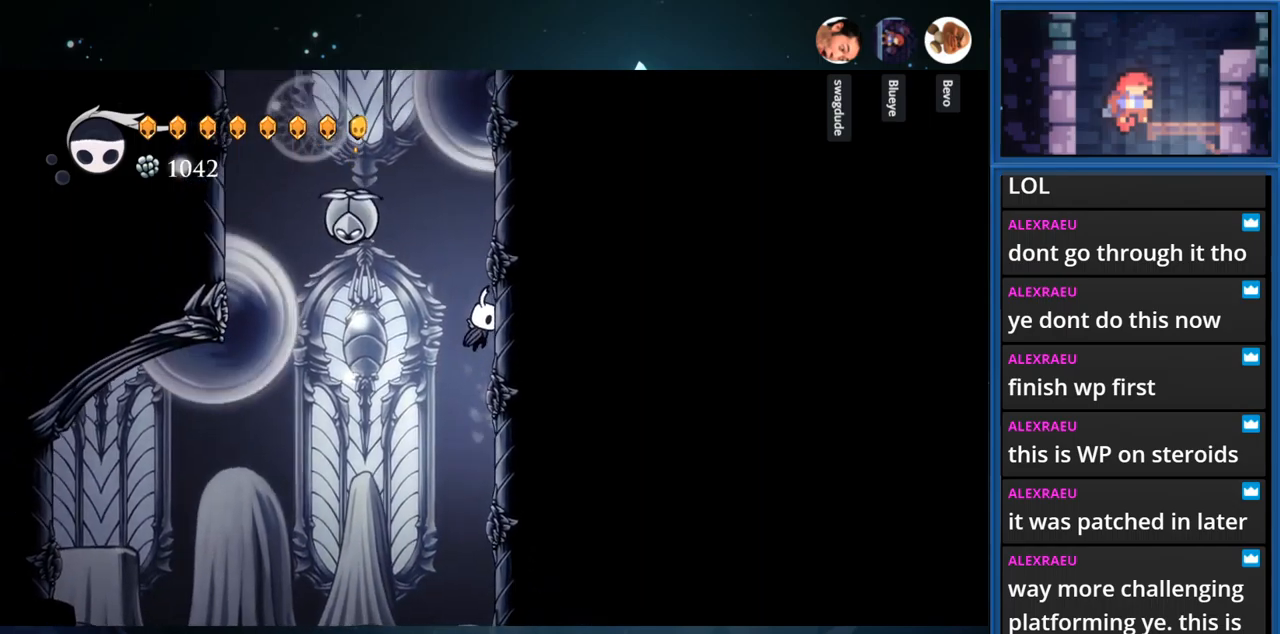
{"buttons": [], "right_stick": "center", "events": [[33, "DPAD_LEFT", "down"], [183, "DPAD_UP", "down"], [200, "DPAD_LEFT", "up"], [250, "SQUARE", "down"], [433, "DPAD_UP", "up"], [450, "SQUARE", "up"]]}
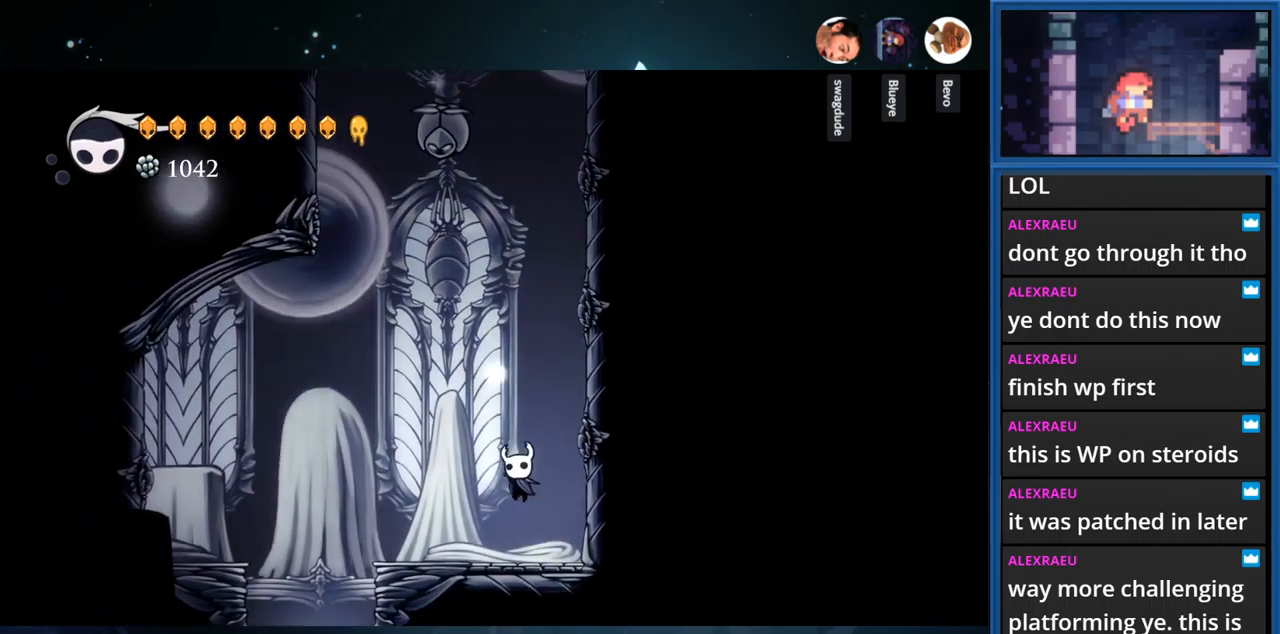
{"buttons": ["DPAD_RIGHT"], "right_stick": "center", "events": [[150, "DPAD_RIGHT", "down"], [183, "CROSS", "down"], [450, "CROSS", "up"]]}
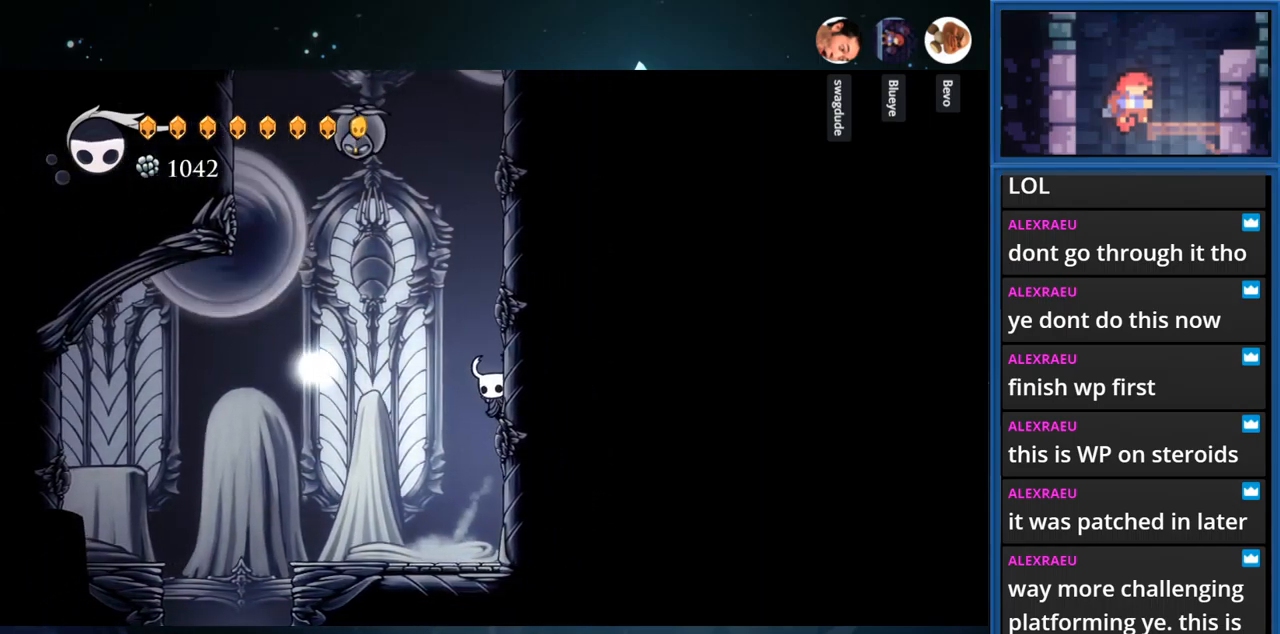
{"buttons": ["SQUARE", "DPAD_RIGHT"], "right_stick": "center", "events": [[33, "CROSS", "down"], [100, "DPAD_RIGHT", "up"], [183, "DPAD_LEFT", "down"], [200, "DPAD_UP", "down"], [300, "SQUARE", "down"], [317, "DPAD_LEFT", "up"], [333, "CROSS", "up"], [350, "DPAD_RIGHT", "down"], [383, "DPAD_UP", "up"]]}
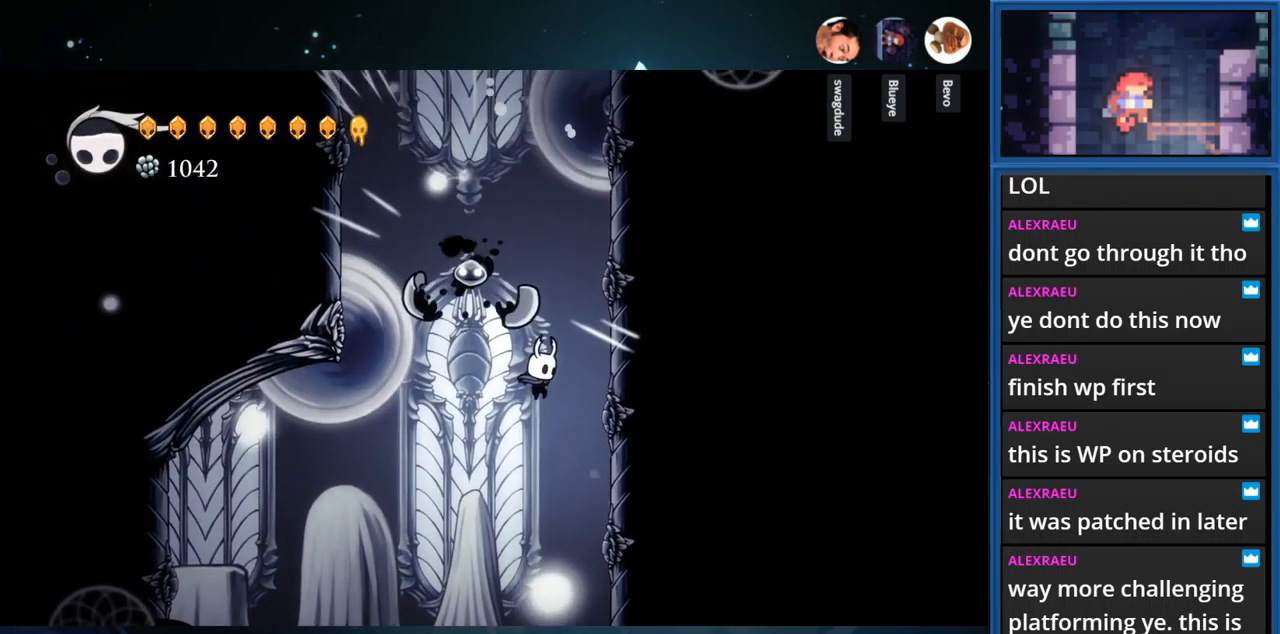
{"buttons": ["CROSS", "DPAD_RIGHT"], "right_stick": "center", "events": [[67, "SQUARE", "up"], [233, "CROSS", "down"]]}
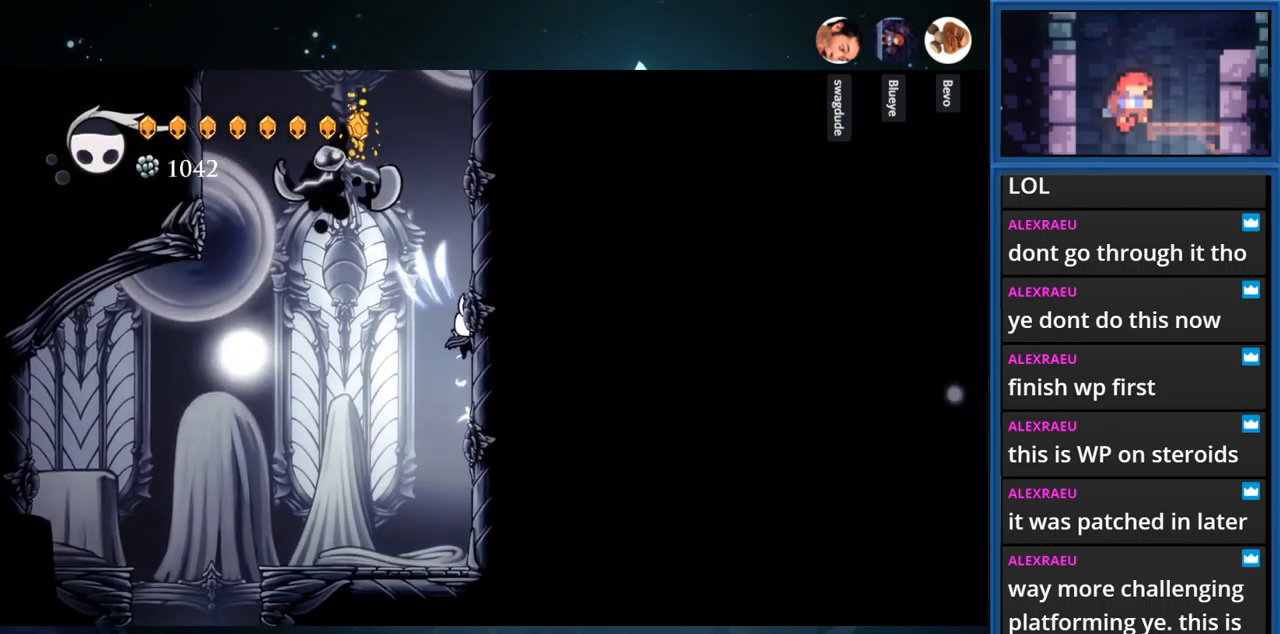
{"buttons": ["CROSS", "DPAD_LEFT"], "right_stick": "center", "events": [[33, "CROSS", "up"], [100, "CROSS", "down"], [350, "CROSS", "up"], [433, "CROSS", "down"], [433, "DPAD_RIGHT", "up"], [500, "DPAD_LEFT", "down"]]}
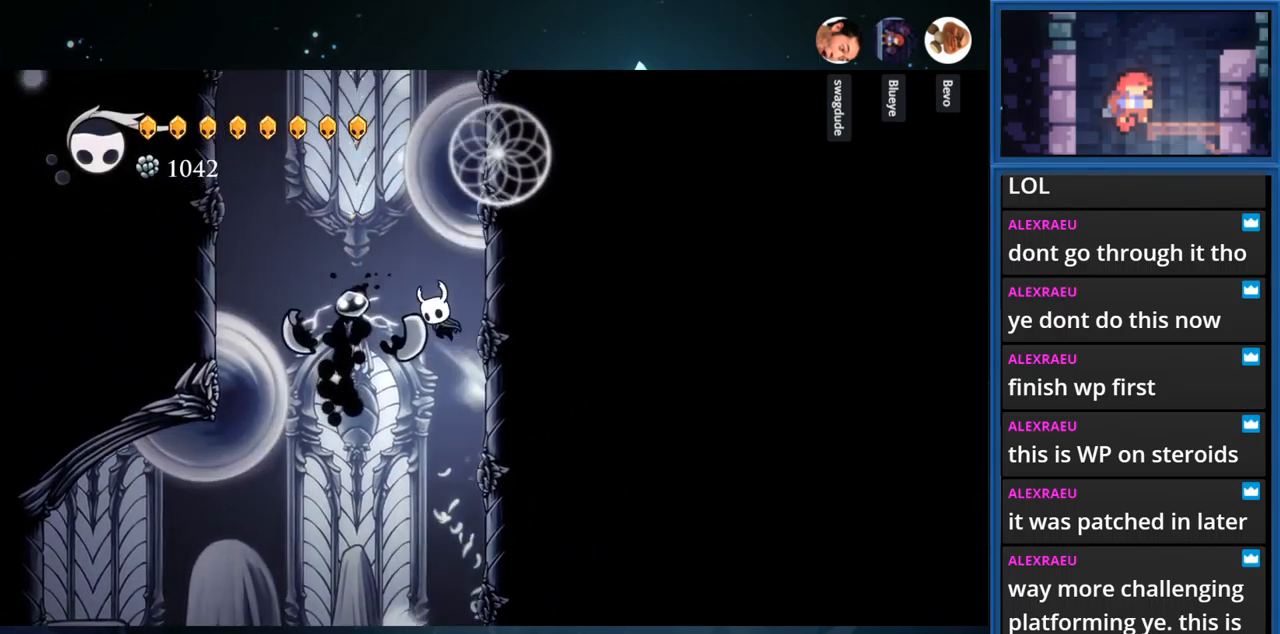
{"buttons": ["CROSS", "DPAD_LEFT"], "right_stick": "center", "events": [[117, "R1", "down"], [383, "R1", "up"], [417, "CROSS", "up"], [500, "CROSS", "down"]]}
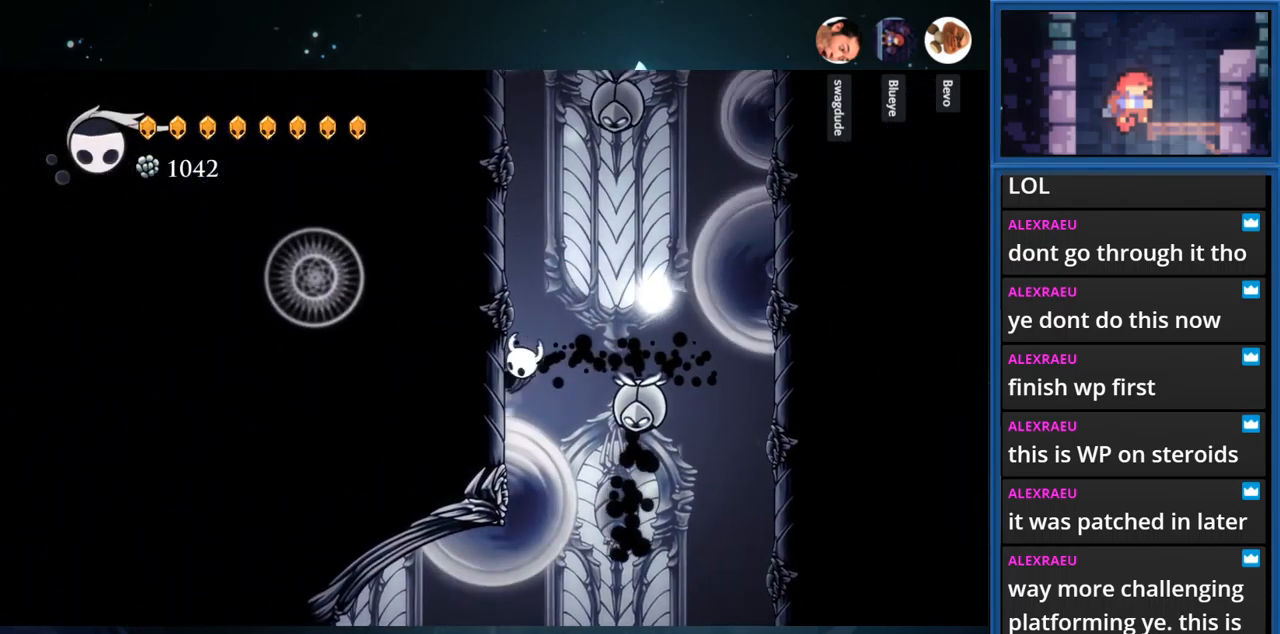
{"buttons": ["CROSS"], "right_stick": "center", "events": [[300, "CROSS", "up"], [467, "CROSS", "down"], [467, "DPAD_LEFT", "up"]]}
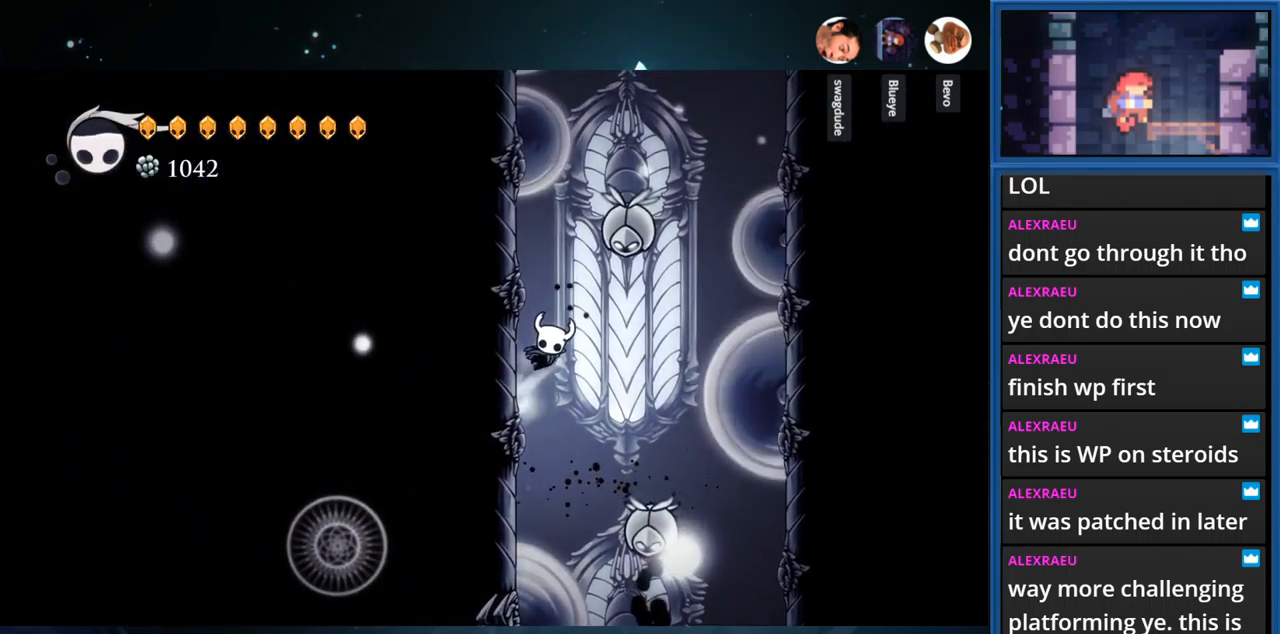
{"buttons": ["DPAD_LEFT"], "right_stick": "center", "events": [[50, "DPAD_RIGHT", "down"], [83, "DPAD_UP", "down"], [117, "DPAD_RIGHT", "up"], [117, "SQUARE", "down"], [150, "CROSS", "up"], [233, "DPAD_LEFT", "down"], [283, "DPAD_UP", "up"], [283, "SQUARE", "up"]]}
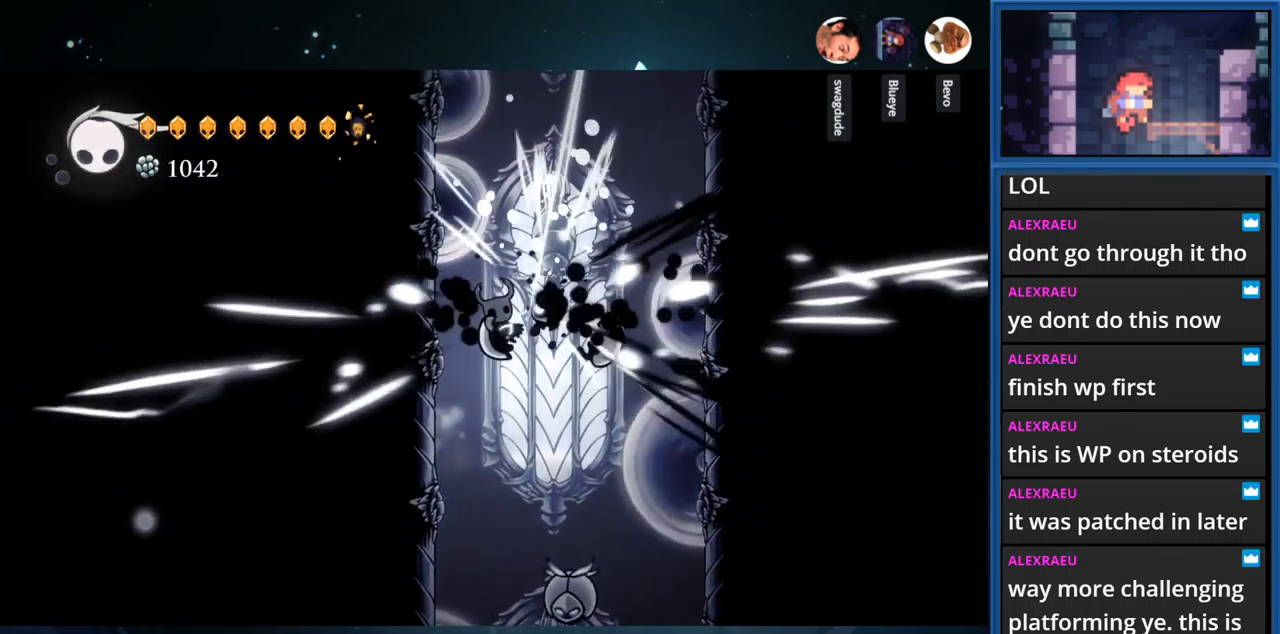
{"buttons": ["DPAD_LEFT"], "right_stick": "center", "events": []}
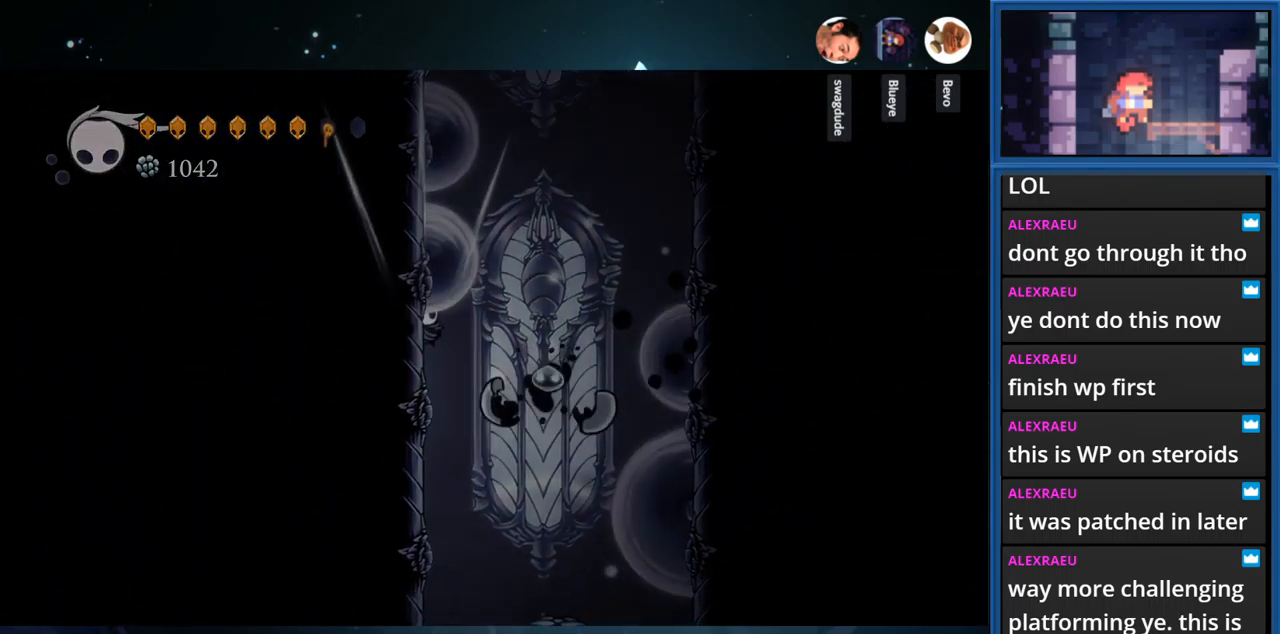
{"buttons": ["CROSS"], "right_stick": "center", "events": [[33, "CROSS", "down"], [184, "DPAD_LEFT", "up"], [300, "CROSS", "up"], [384, "CROSS", "down"]]}
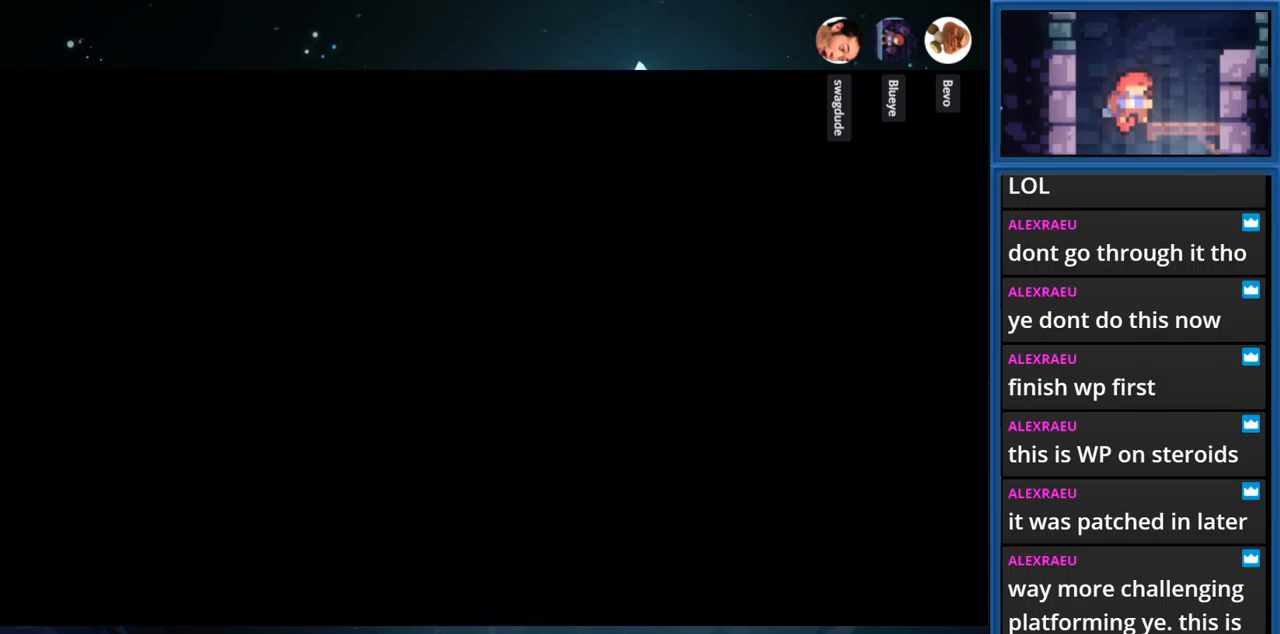
{"buttons": [], "right_stick": "center", "events": [[34, "CROSS", "up"]]}
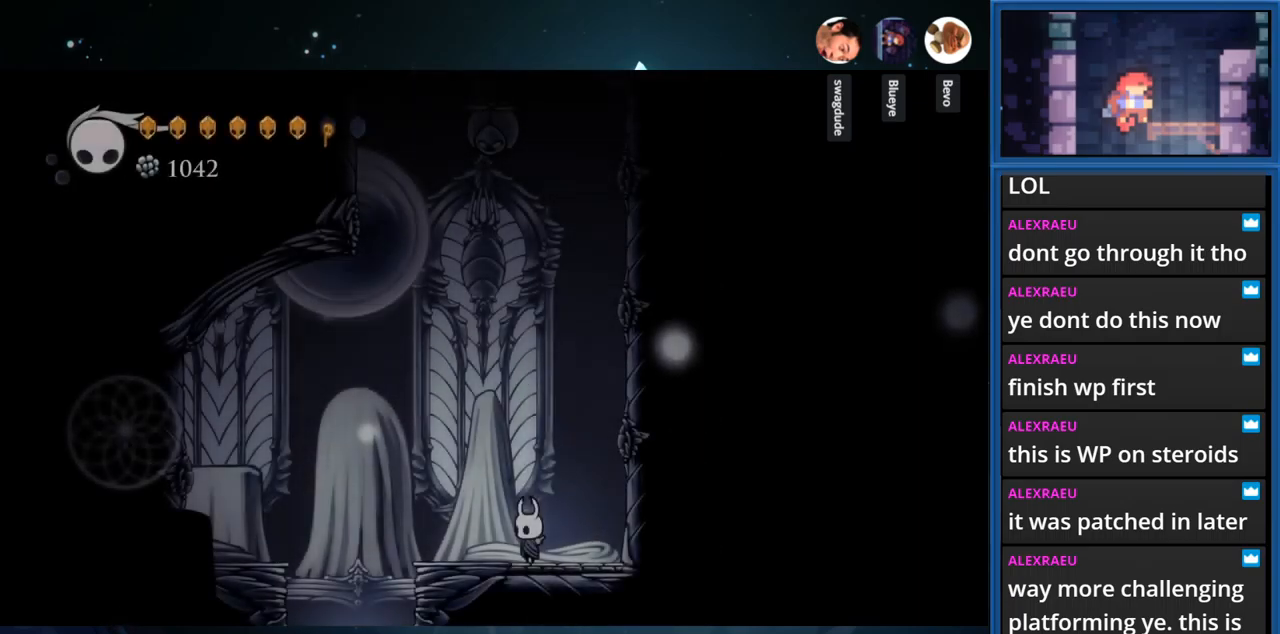
{"buttons": [], "right_stick": "center", "events": []}